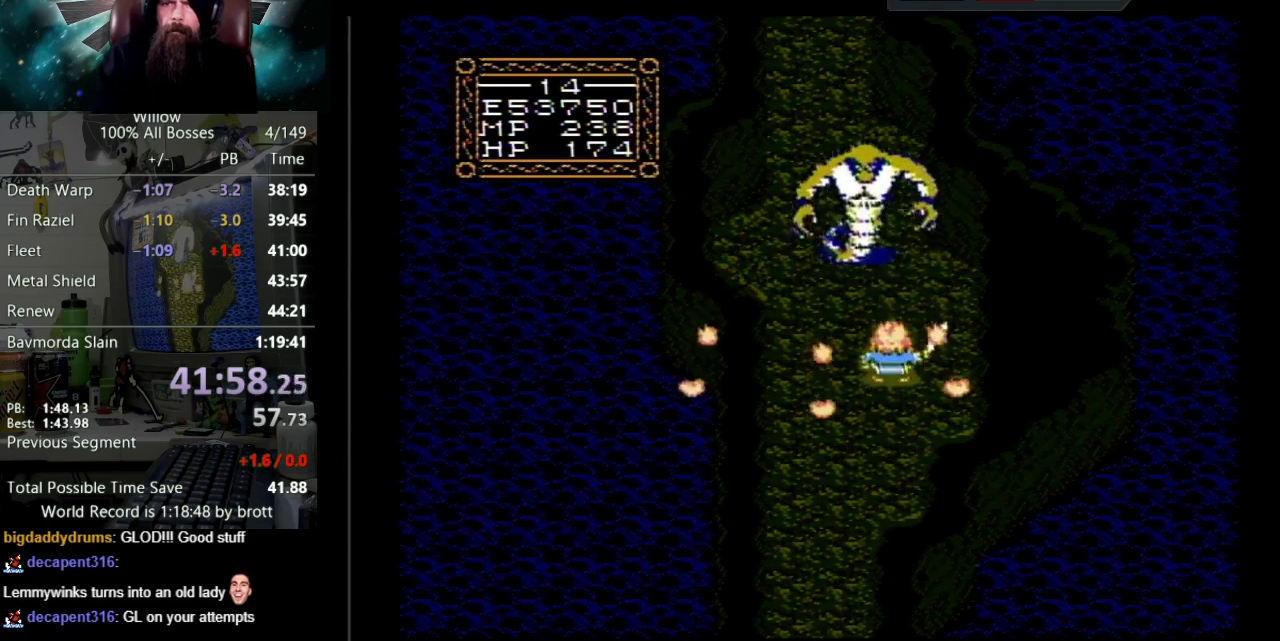
Gameplay with a controller (Nintendo layout); each line is a JSON object with the inputs held at the frame after it. "events" lists button and stick changes between this image and that frame as [ms after this image, input, new state], when the widget could be followed in between. Not read: L3 R3.
{"buttons": ["B", "DPAD_UP"], "events": [[117, "DPAD_UP", "up"], [233, "DPAD_UP", "down"], [283, "DPAD_LEFT", "down"], [400, "DPAD_LEFT", "up"], [500, "B", "down"]]}
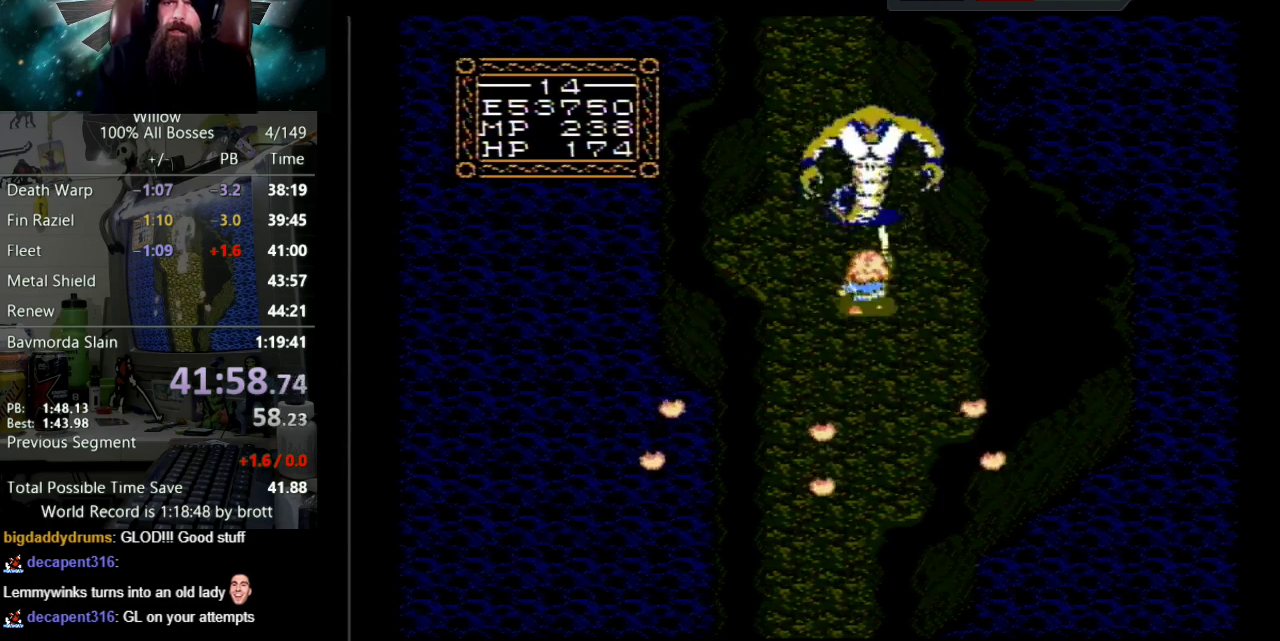
{"buttons": ["DPAD_UP"], "events": [[217, "B", "up"]]}
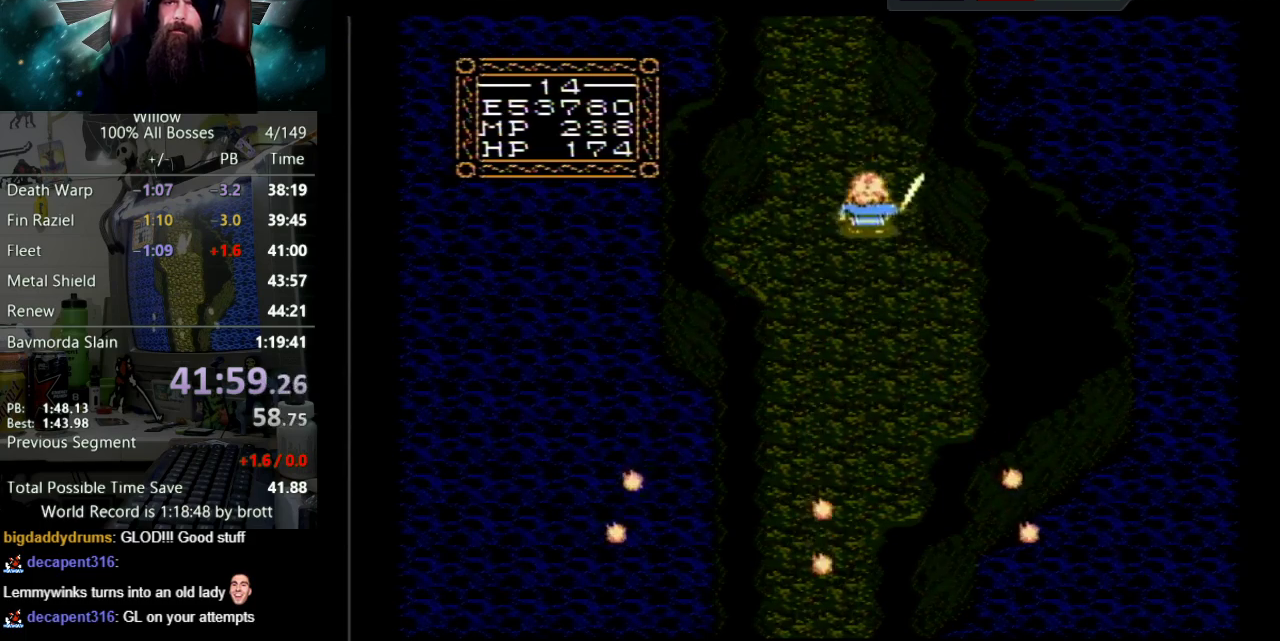
{"buttons": ["DPAD_UP"], "events": [[83, "DPAD_LEFT", "down"], [400, "DPAD_LEFT", "up"]]}
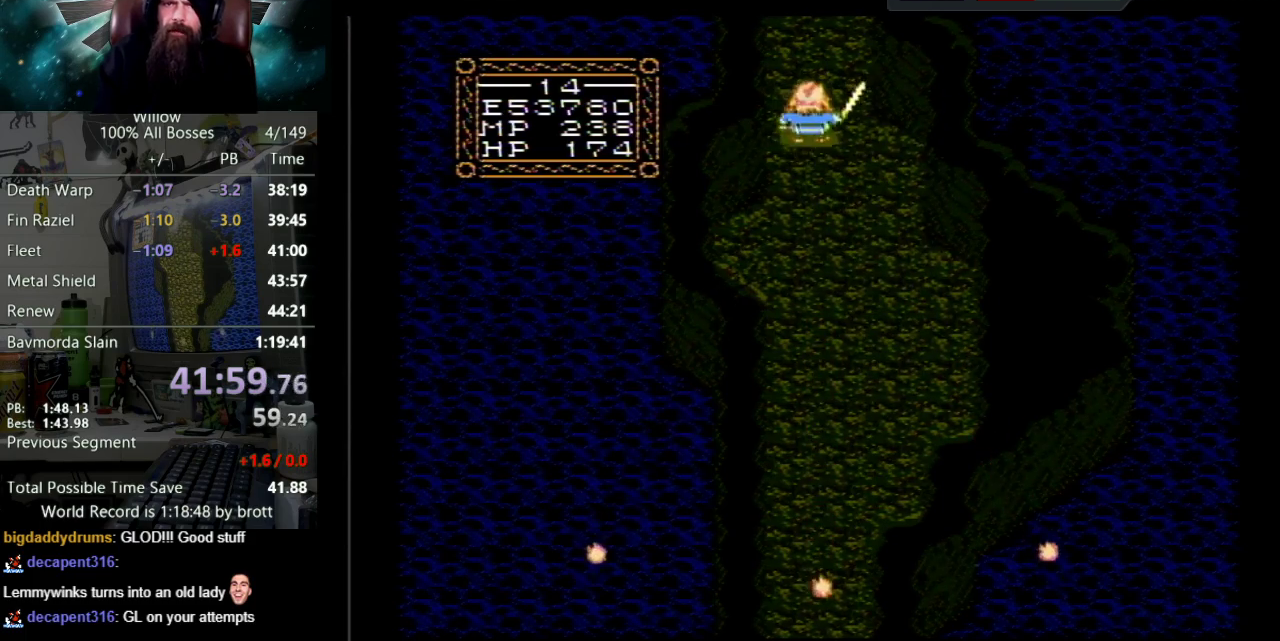
{"buttons": [], "events": [[467, "DPAD_UP", "up"]]}
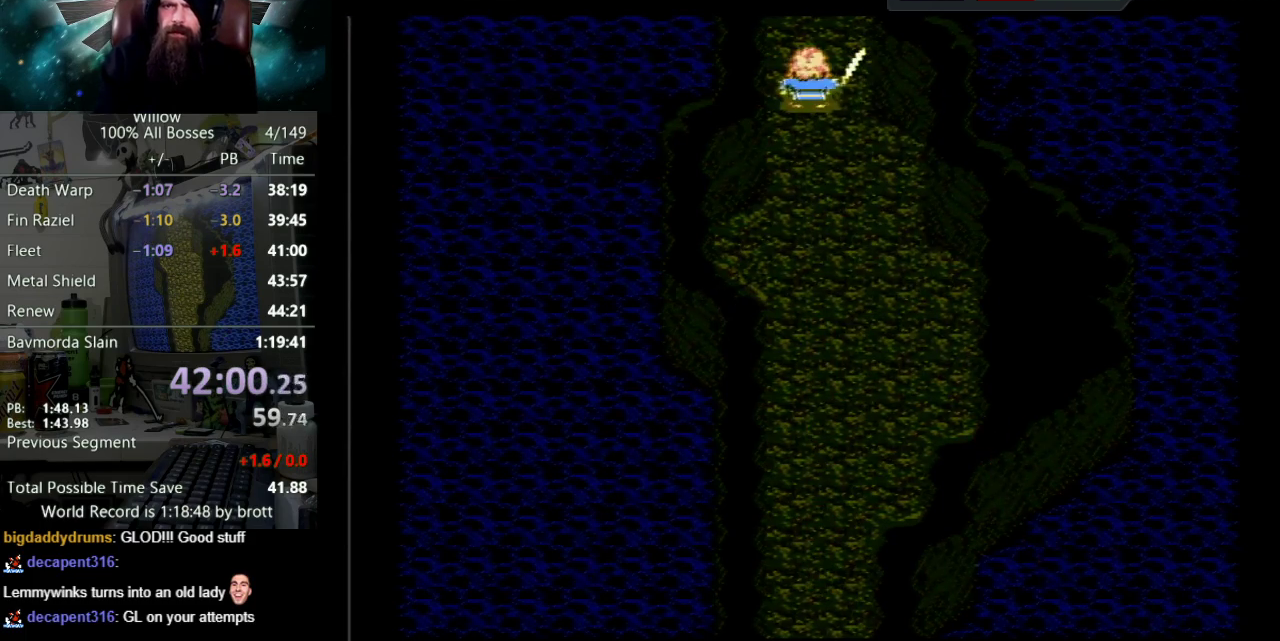
{"buttons": ["DPAD_UP"], "events": [[183, "DPAD_UP", "down"]]}
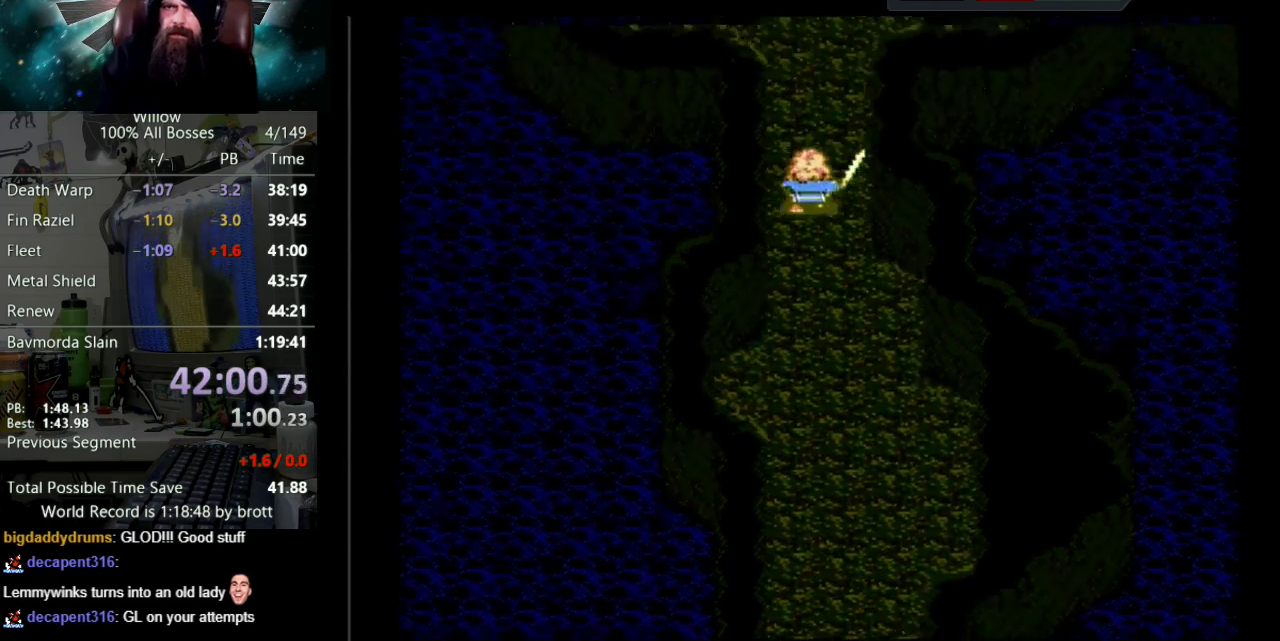
{"buttons": ["DPAD_UP"], "events": []}
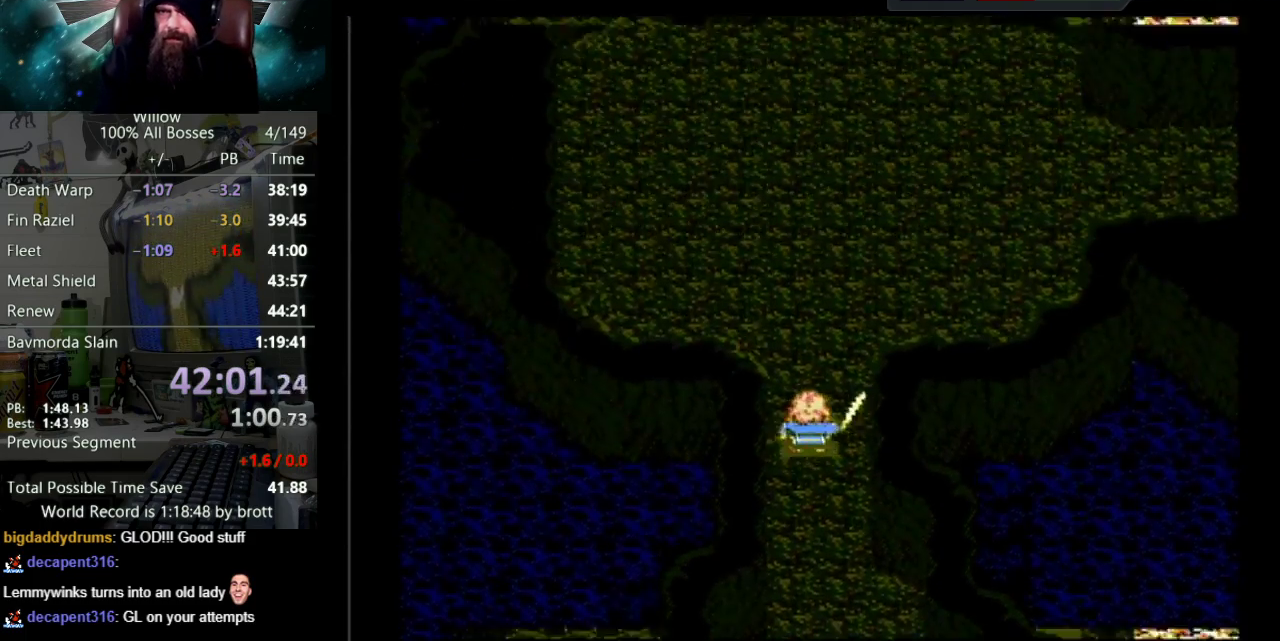
{"buttons": ["DPAD_UP"], "events": []}
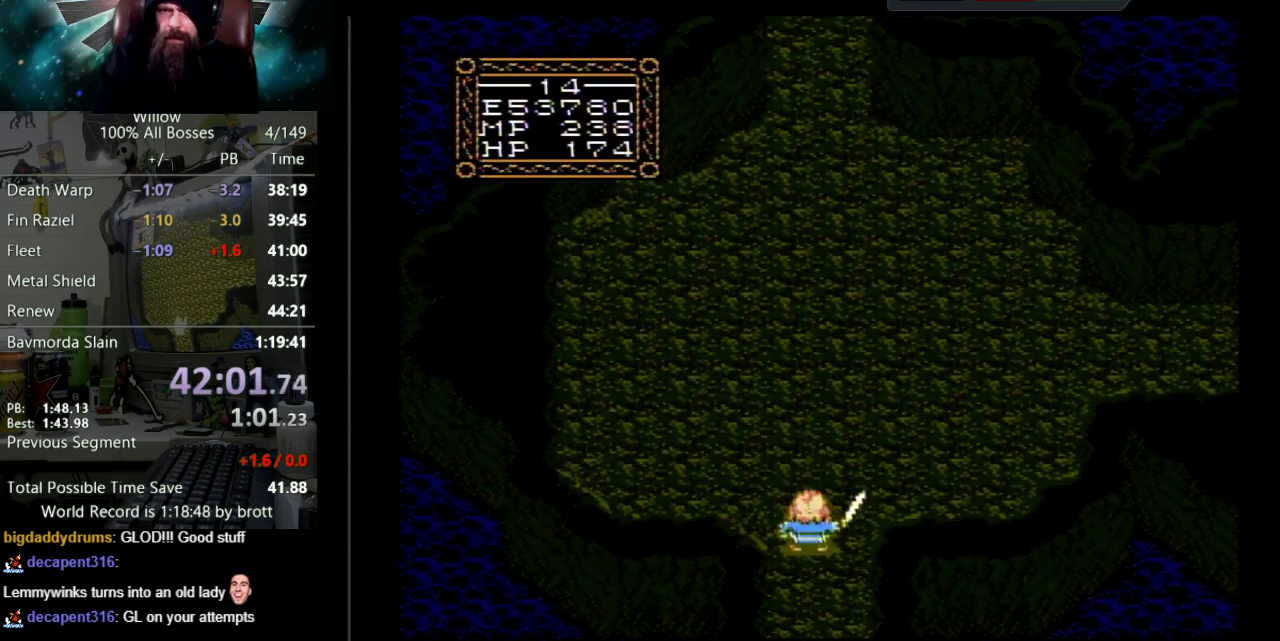
{"buttons": ["START"], "events": [[400, "START", "down"], [483, "DPAD_UP", "up"]]}
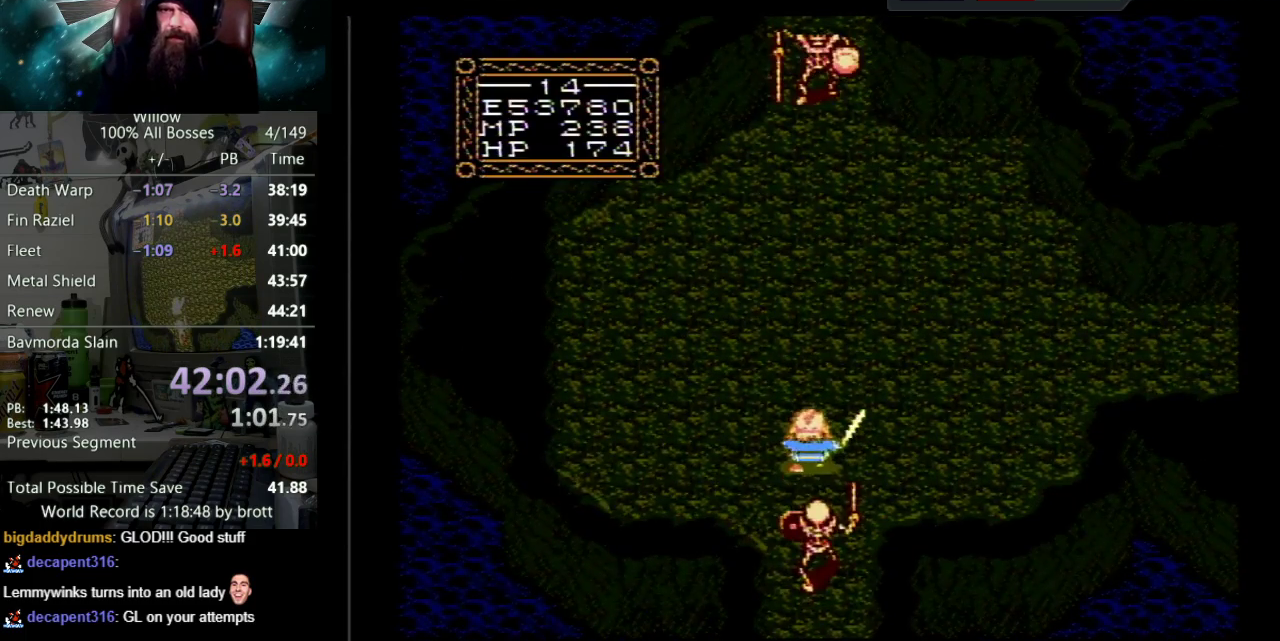
{"buttons": [], "events": [[100, "START", "up"]]}
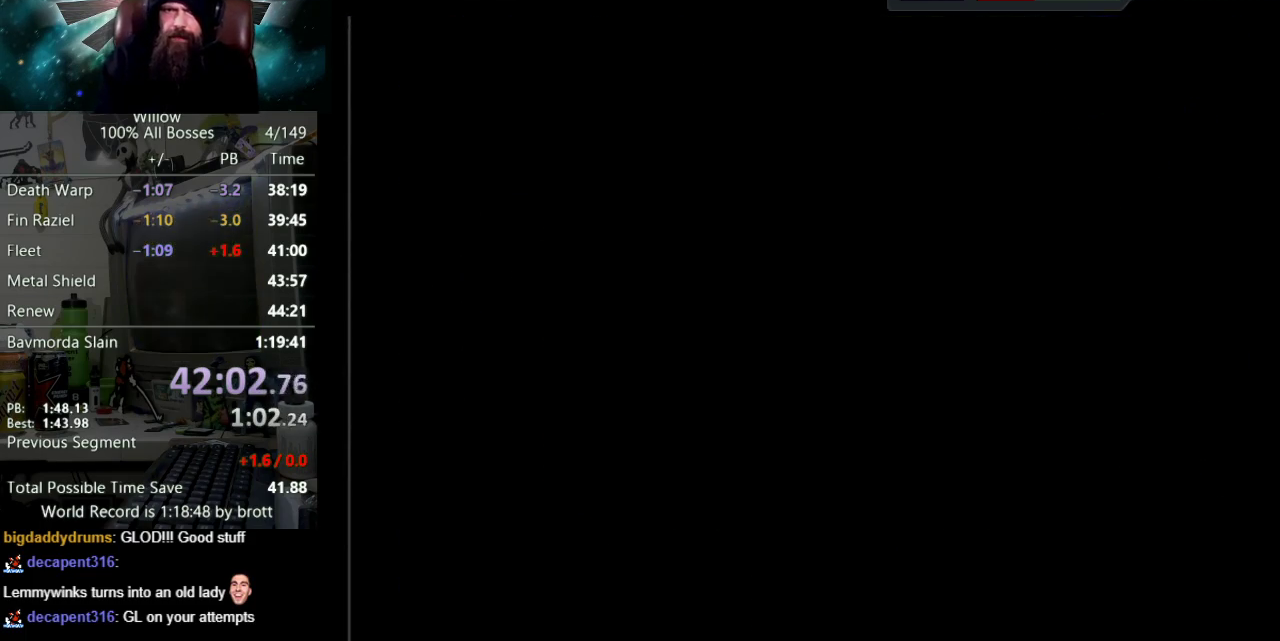
{"buttons": [], "events": []}
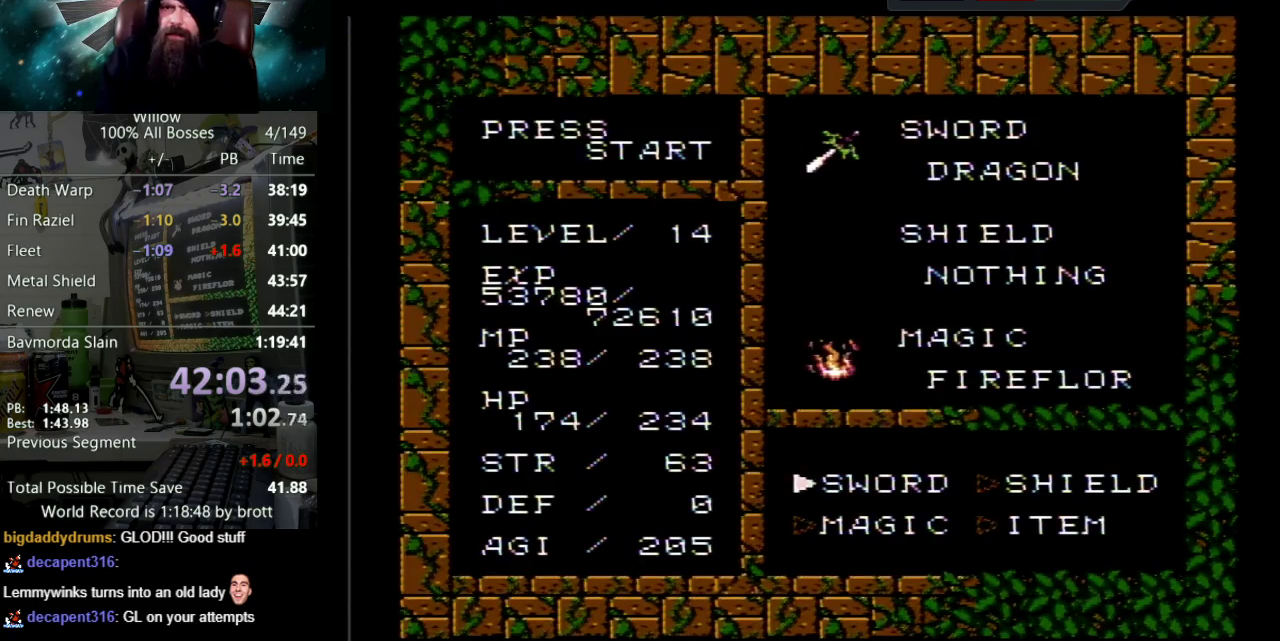
{"buttons": [], "events": [[250, "DPAD_RIGHT", "down"], [483, "DPAD_RIGHT", "up"]]}
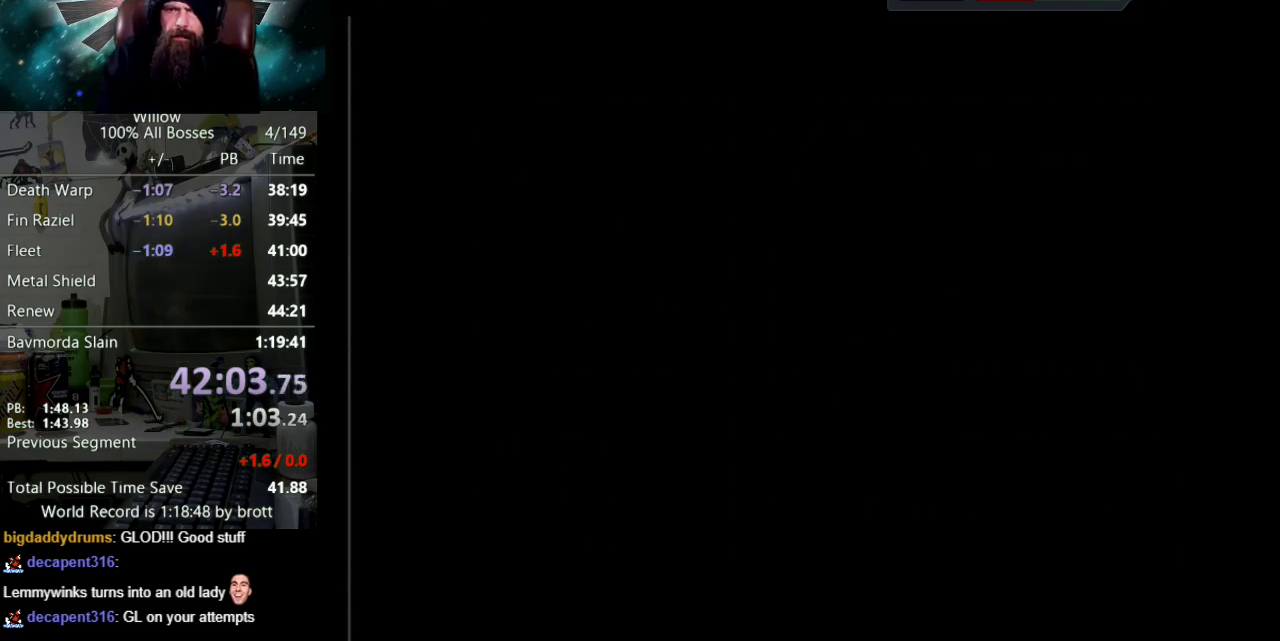
{"buttons": ["DPAD_DOWN"], "events": [[433, "DPAD_DOWN", "down"]]}
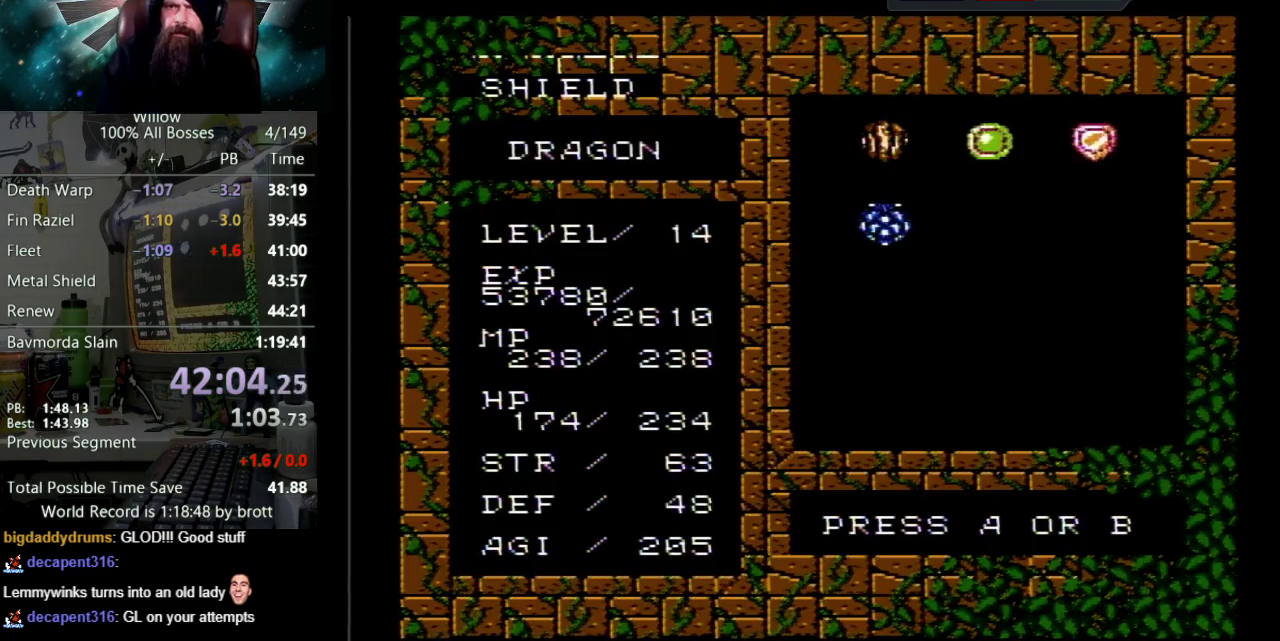
{"buttons": ["DPAD_UP", "DPAD_RIGHT"], "events": [[150, "DPAD_DOWN", "up"], [433, "START", "down"], [483, "DPAD_UP", "down"], [483, "START", "up"], [500, "DPAD_RIGHT", "down"]]}
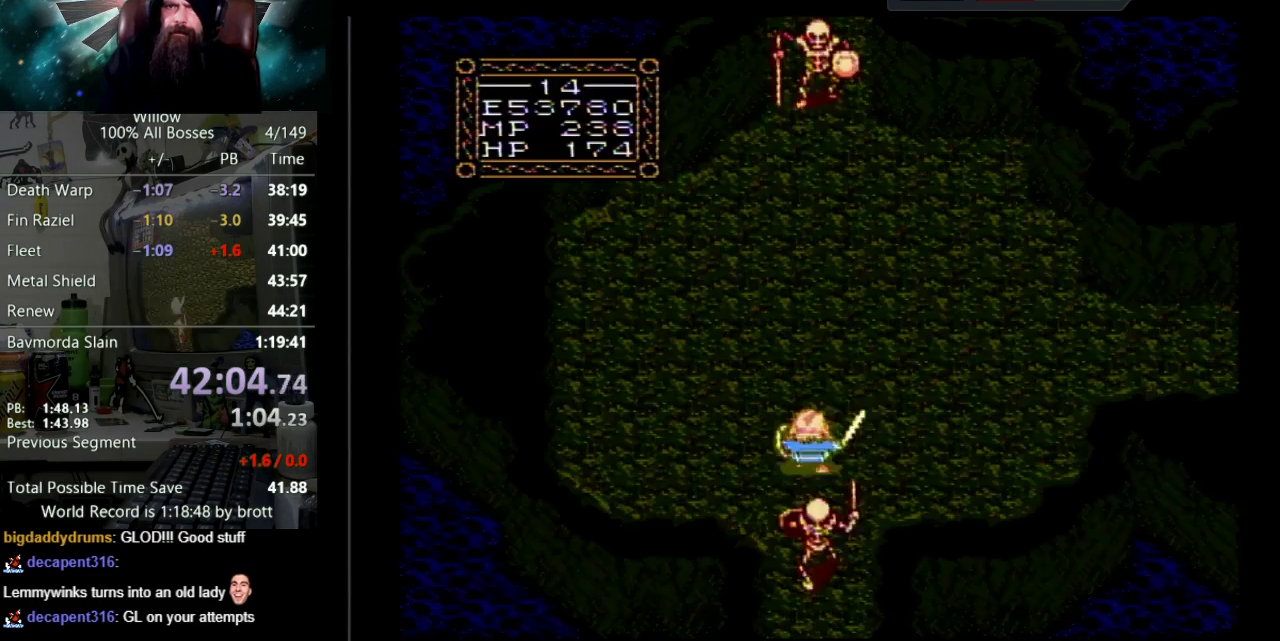
{"buttons": ["DPAD_UP", "DPAD_RIGHT"], "events": []}
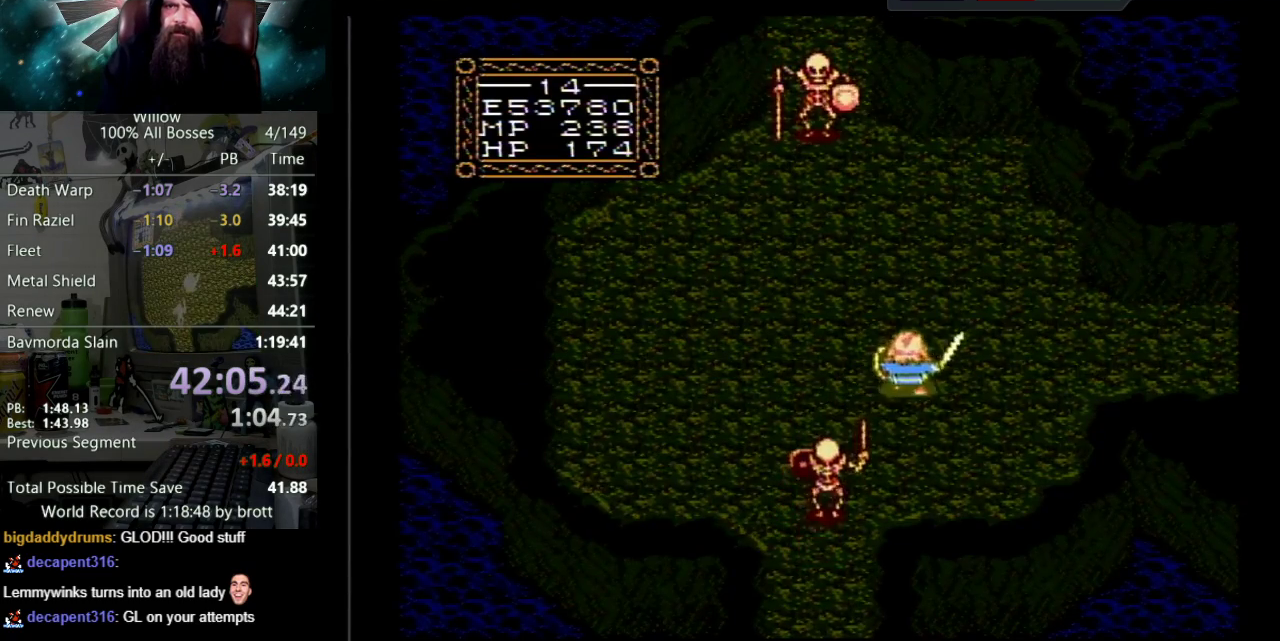
{"buttons": ["DPAD_RIGHT"], "events": [[300, "DPAD_UP", "up"]]}
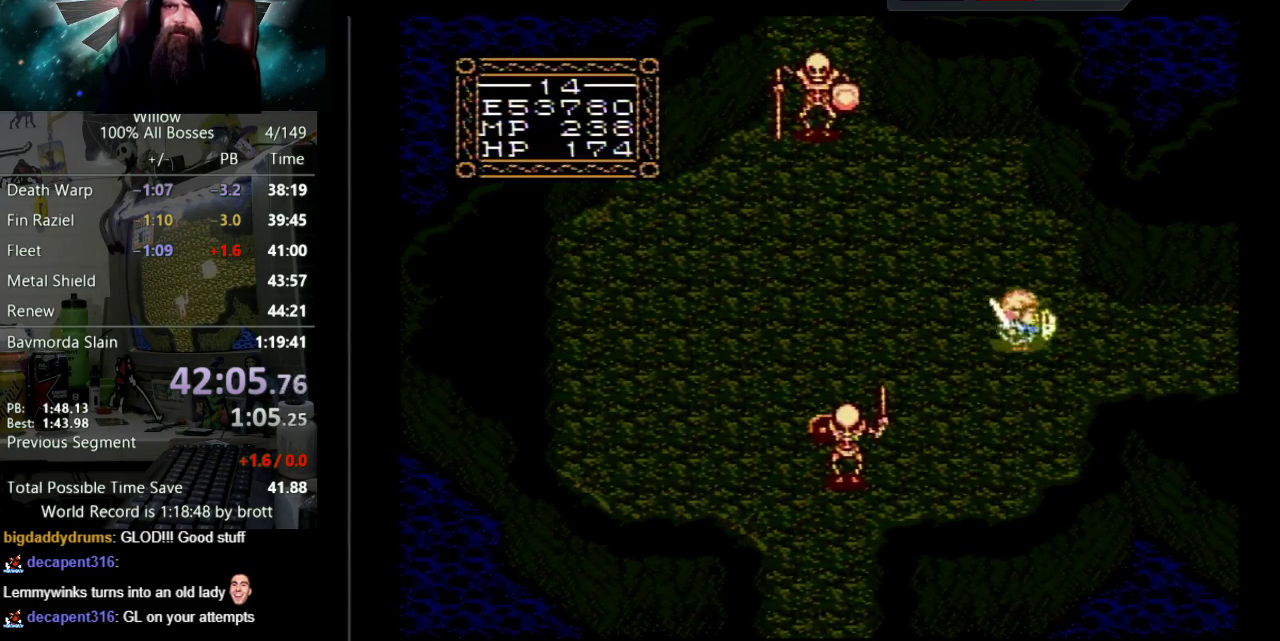
{"buttons": ["DPAD_RIGHT"], "events": [[383, "DPAD_UP", "down"], [483, "DPAD_UP", "up"]]}
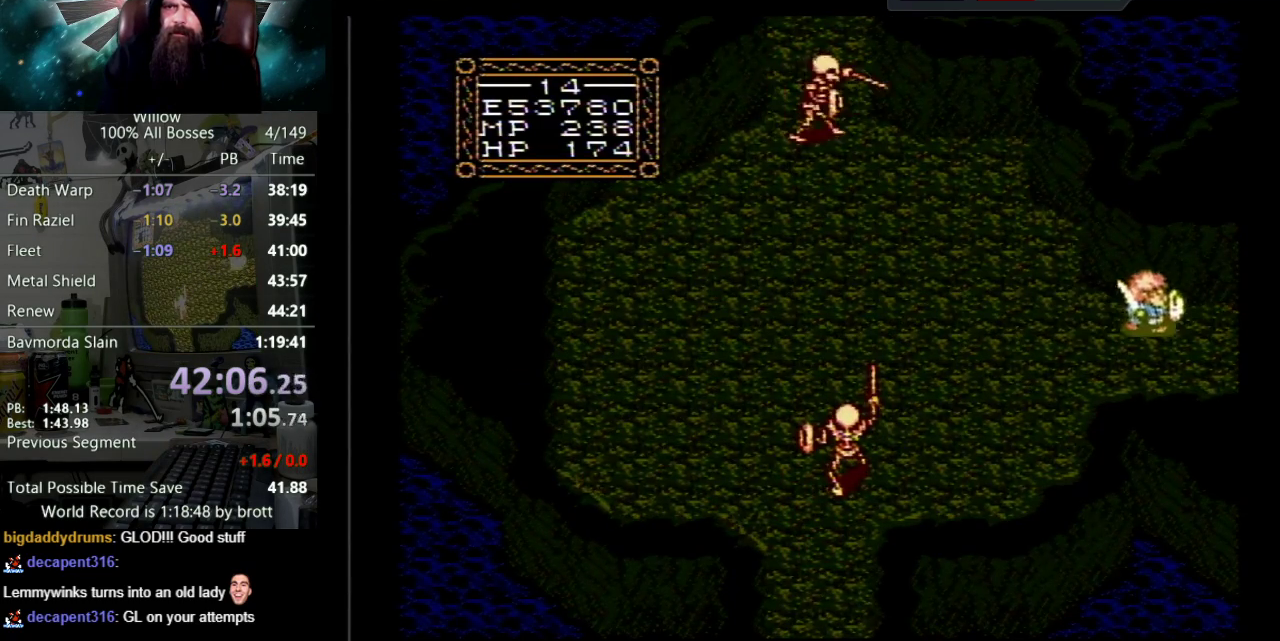
{"buttons": [], "events": [[433, "DPAD_RIGHT", "up"]]}
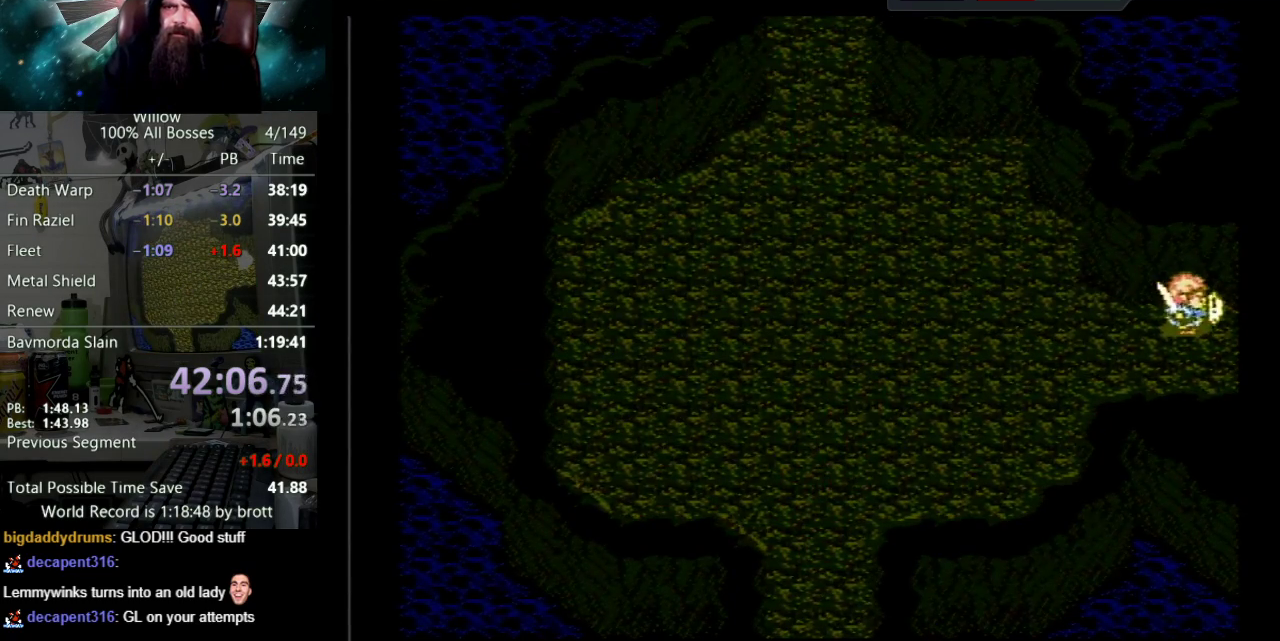
{"buttons": ["DPAD_RIGHT"], "events": [[150, "DPAD_RIGHT", "down"]]}
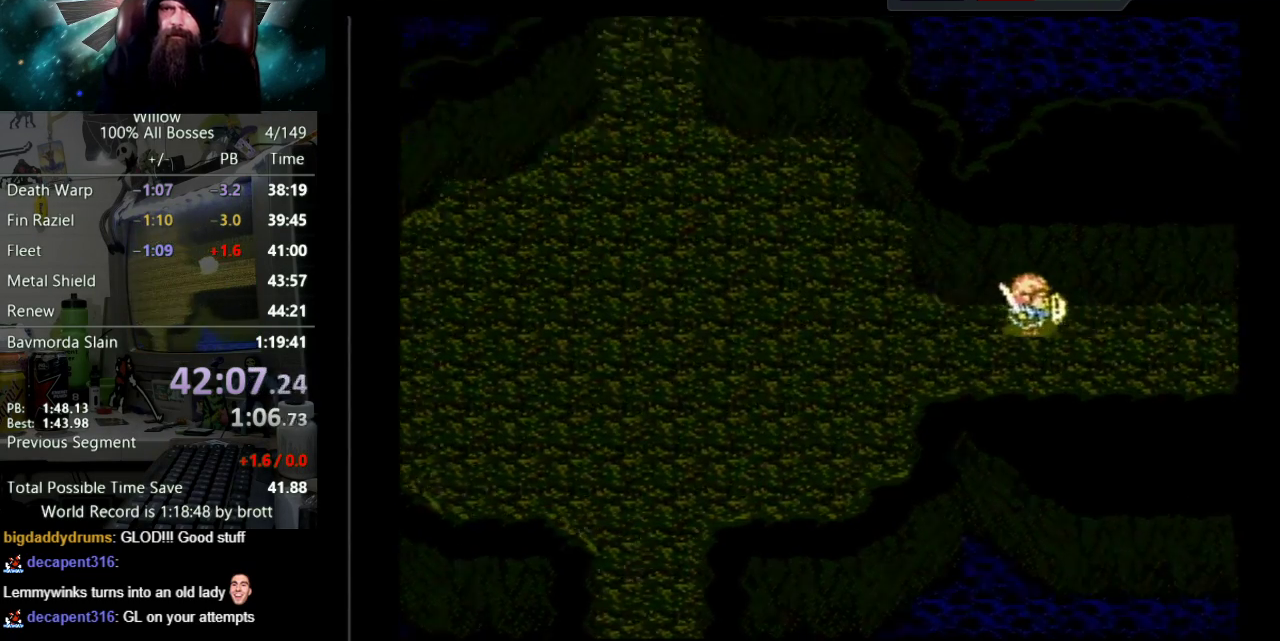
{"buttons": ["DPAD_RIGHT"], "events": []}
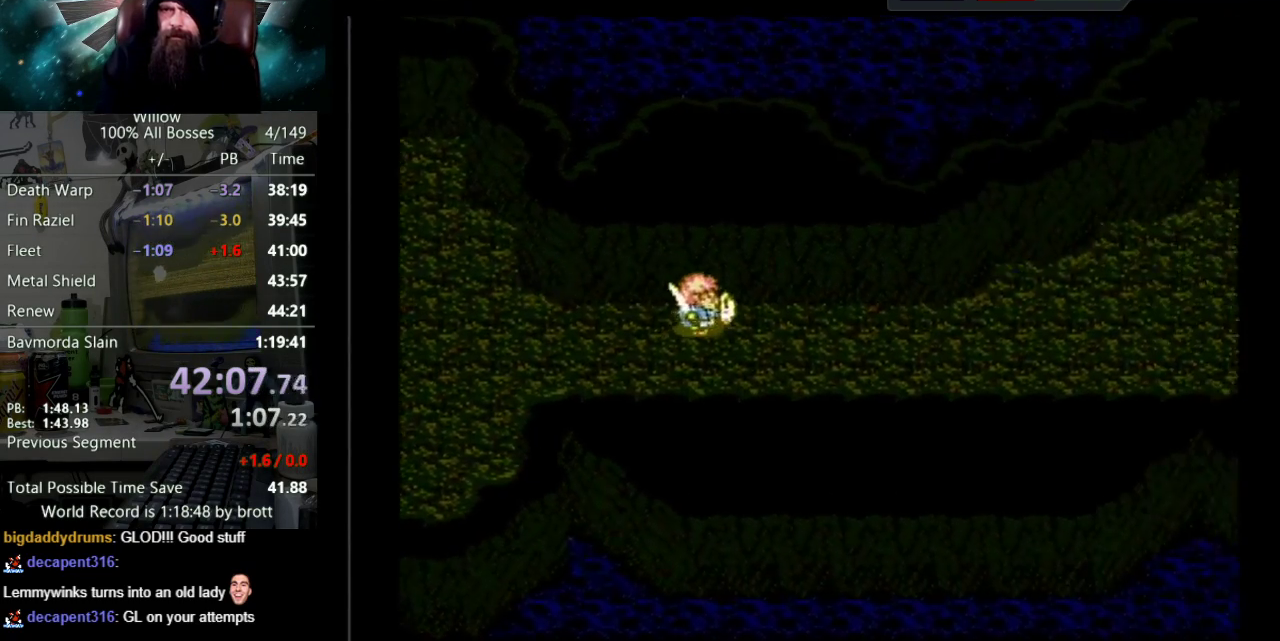
{"buttons": ["DPAD_RIGHT"], "events": []}
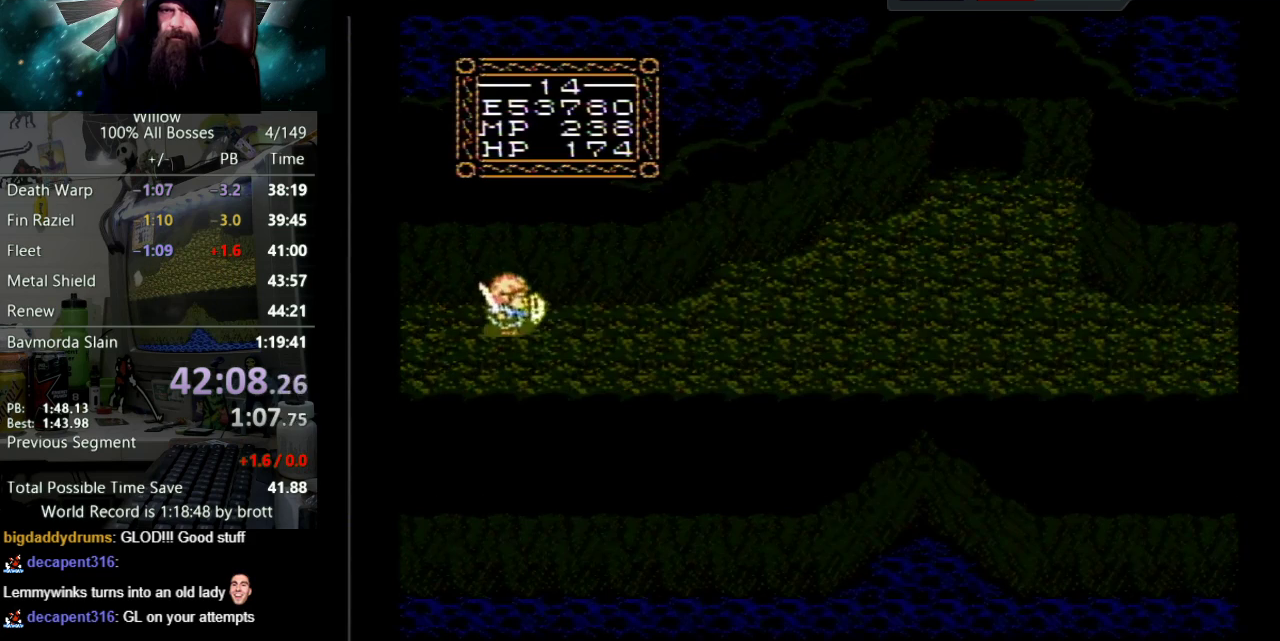
{"buttons": ["DPAD_RIGHT"], "events": []}
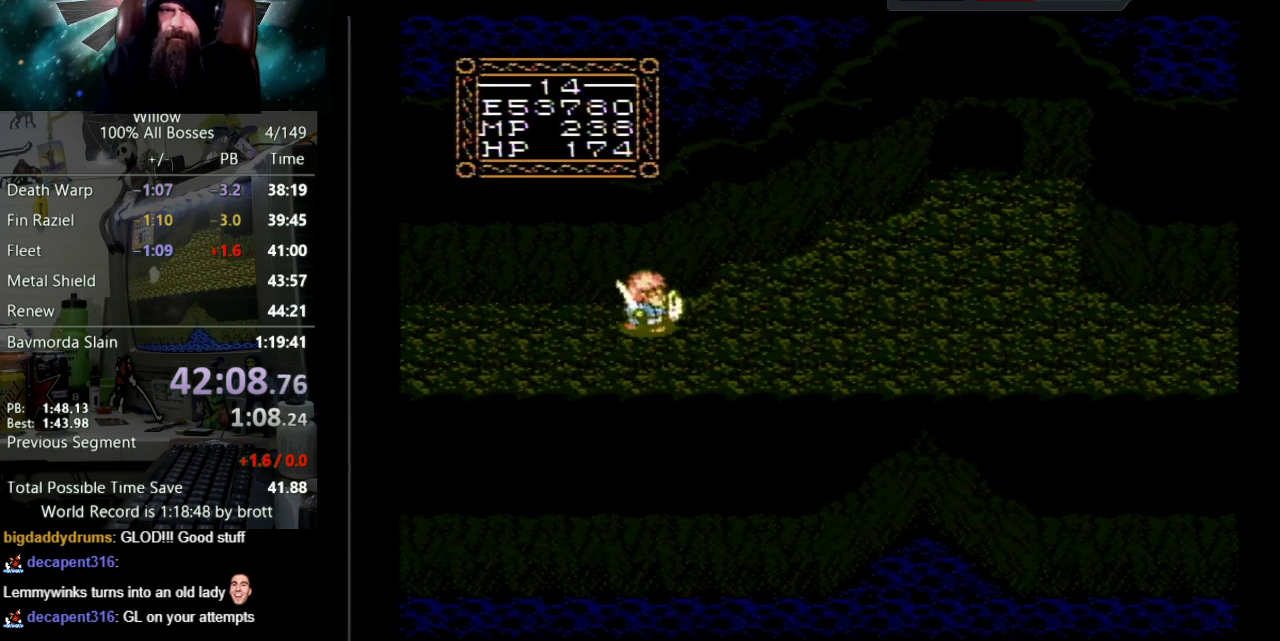
{"buttons": ["DPAD_UP", "DPAD_RIGHT"], "events": [[500, "DPAD_UP", "down"]]}
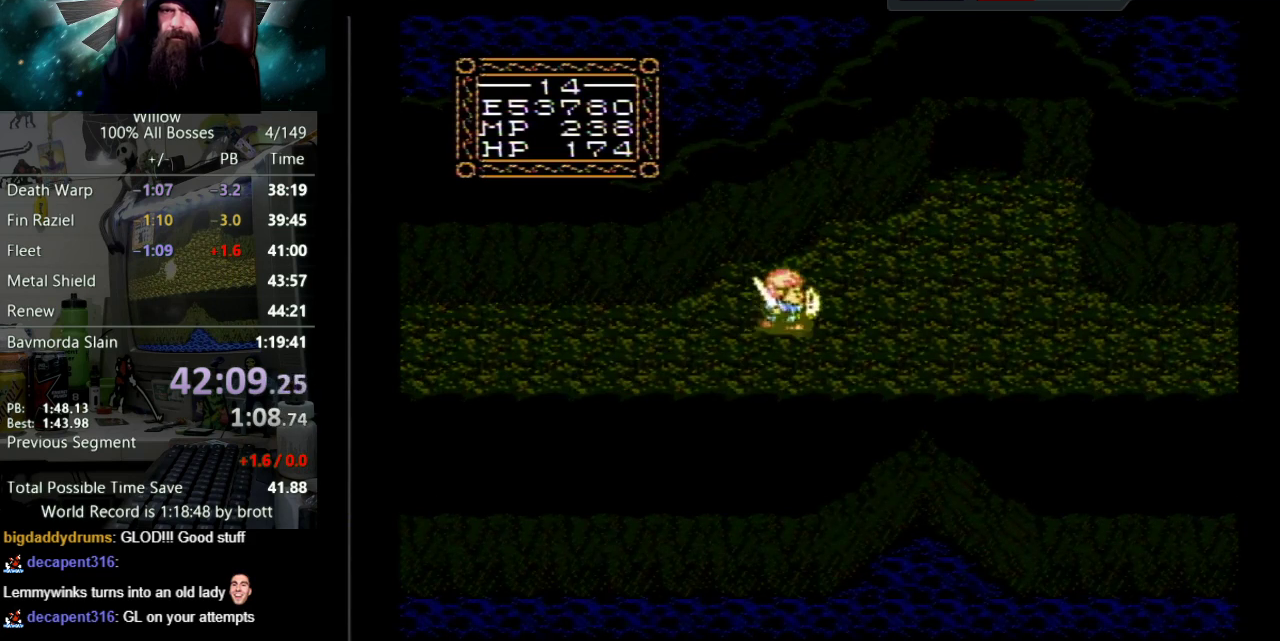
{"buttons": ["DPAD_UP", "DPAD_RIGHT"], "events": []}
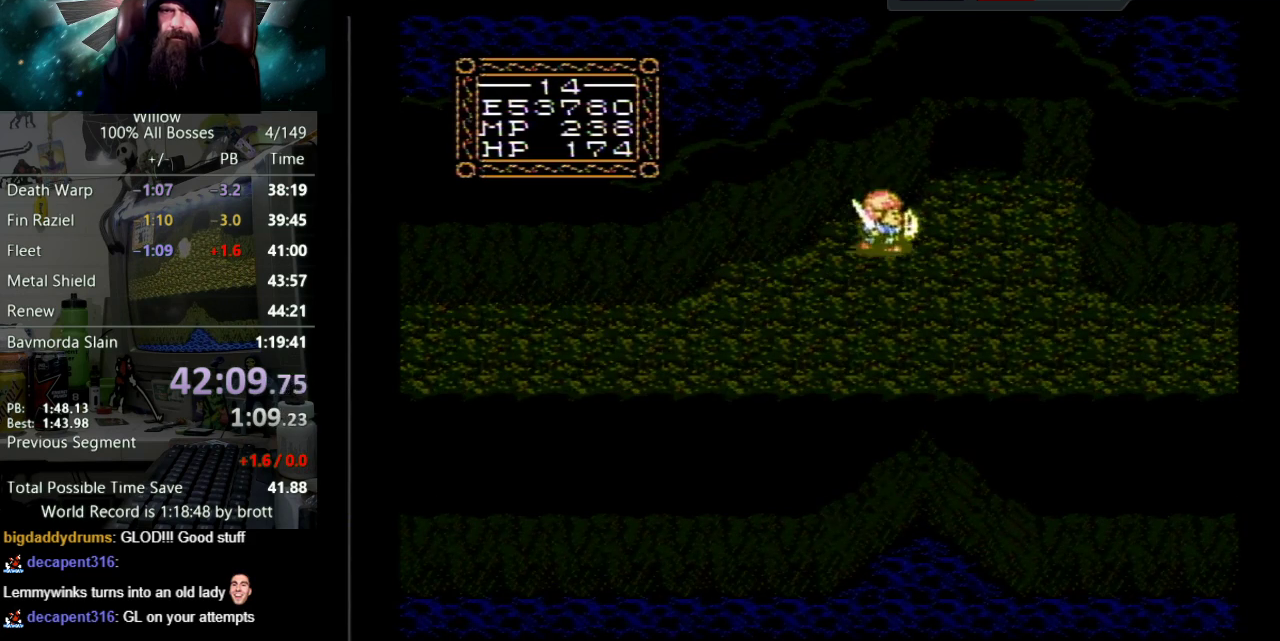
{"buttons": ["DPAD_UP", "DPAD_RIGHT"], "events": []}
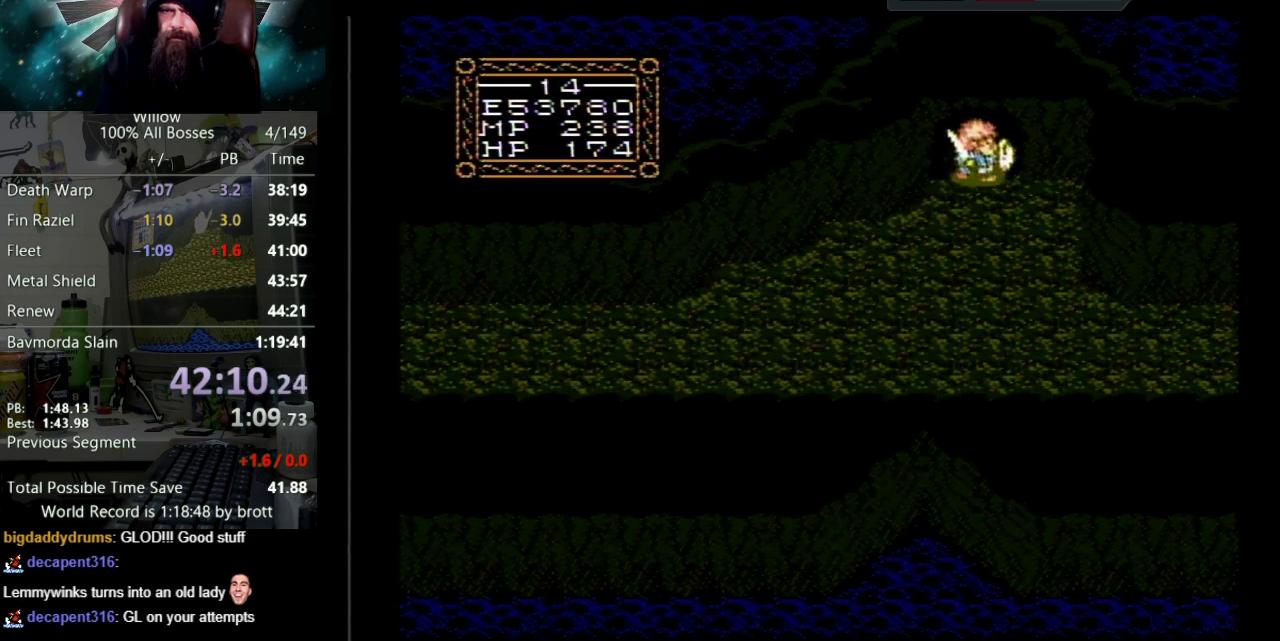
{"buttons": [], "events": [[17, "DPAD_RIGHT", "up"], [450, "DPAD_UP", "up"]]}
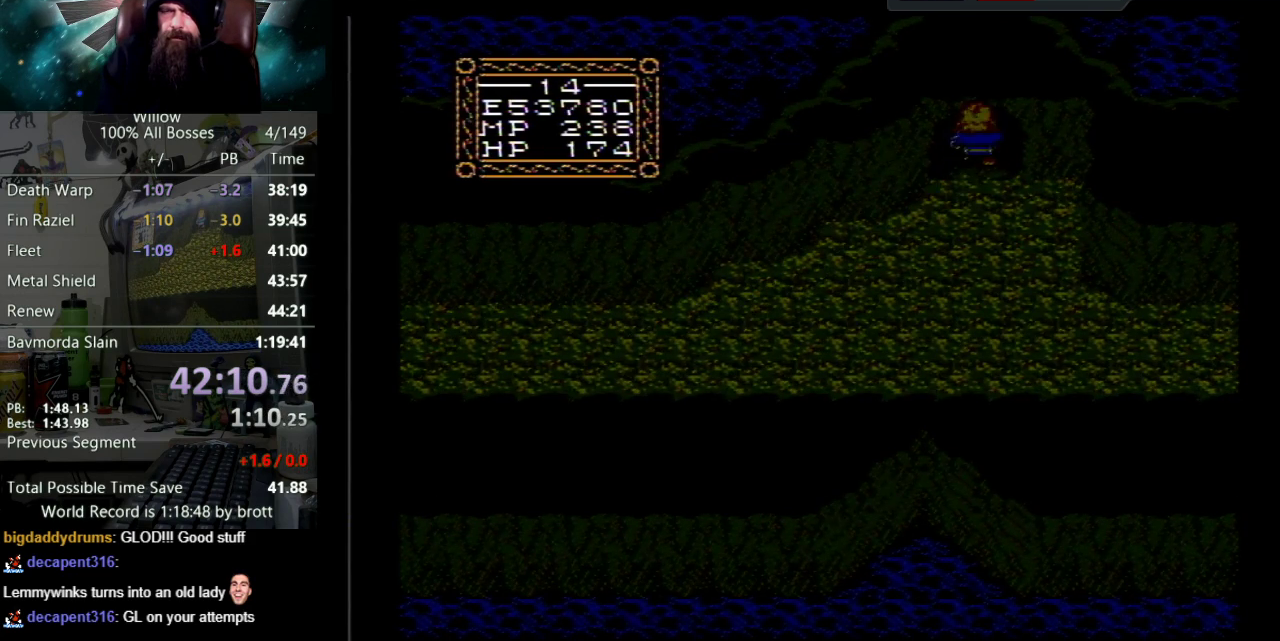
{"buttons": [], "events": []}
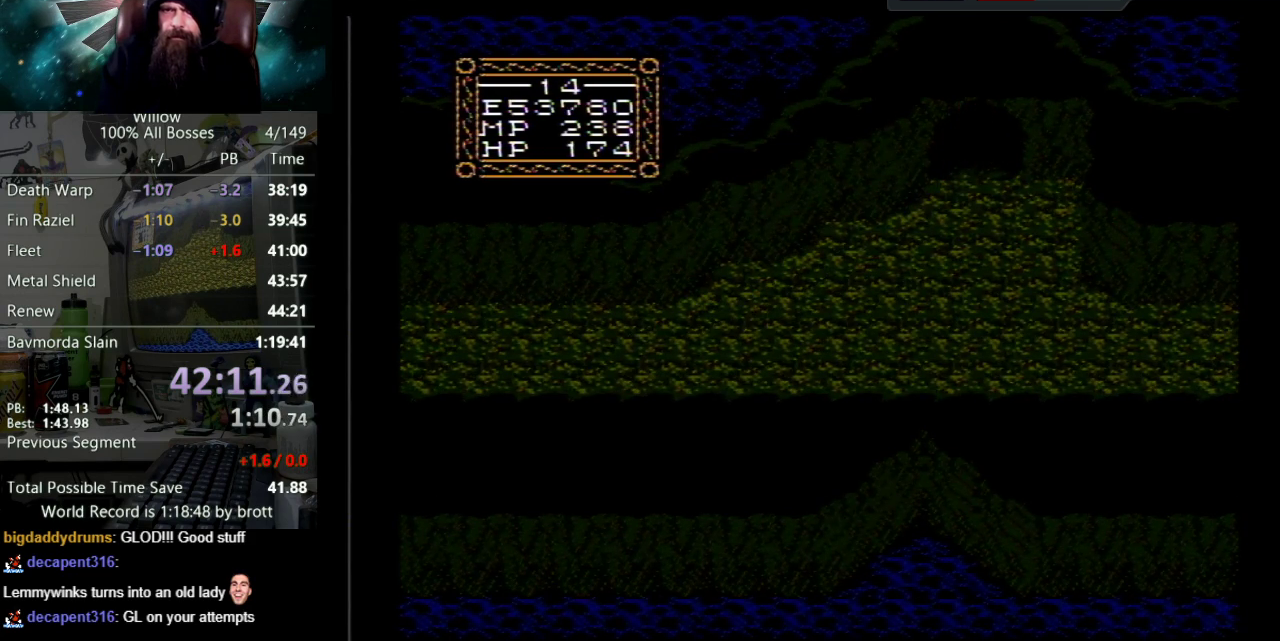
{"buttons": [], "events": []}
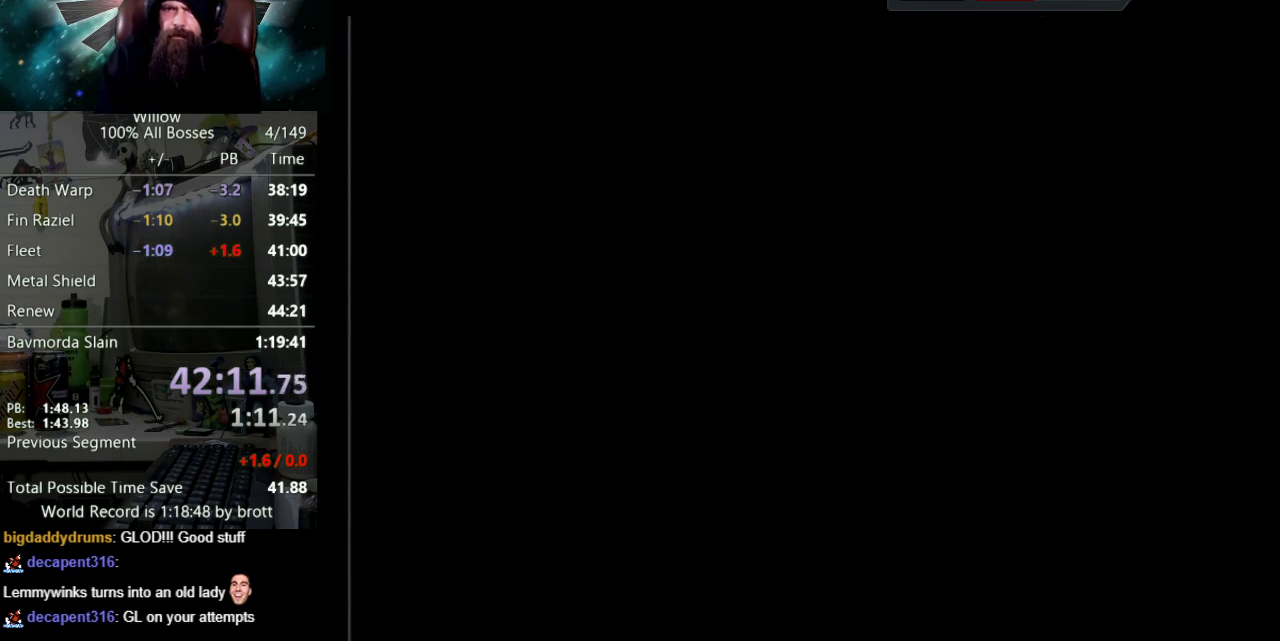
{"buttons": ["DPAD_DOWN"], "events": [[300, "DPAD_LEFT", "down"], [417, "DPAD_LEFT", "up"], [483, "DPAD_DOWN", "down"]]}
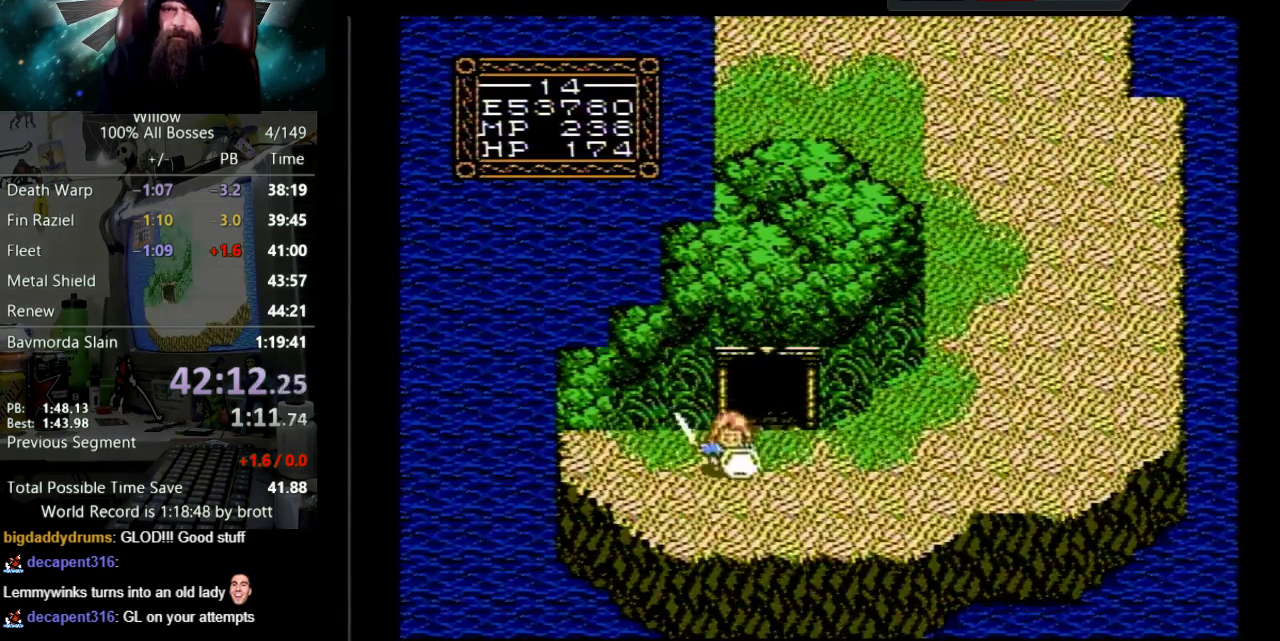
{"buttons": ["DPAD_UP", "DPAD_RIGHT"], "events": [[33, "DPAD_RIGHT", "down"], [83, "DPAD_DOWN", "up"], [500, "DPAD_UP", "down"]]}
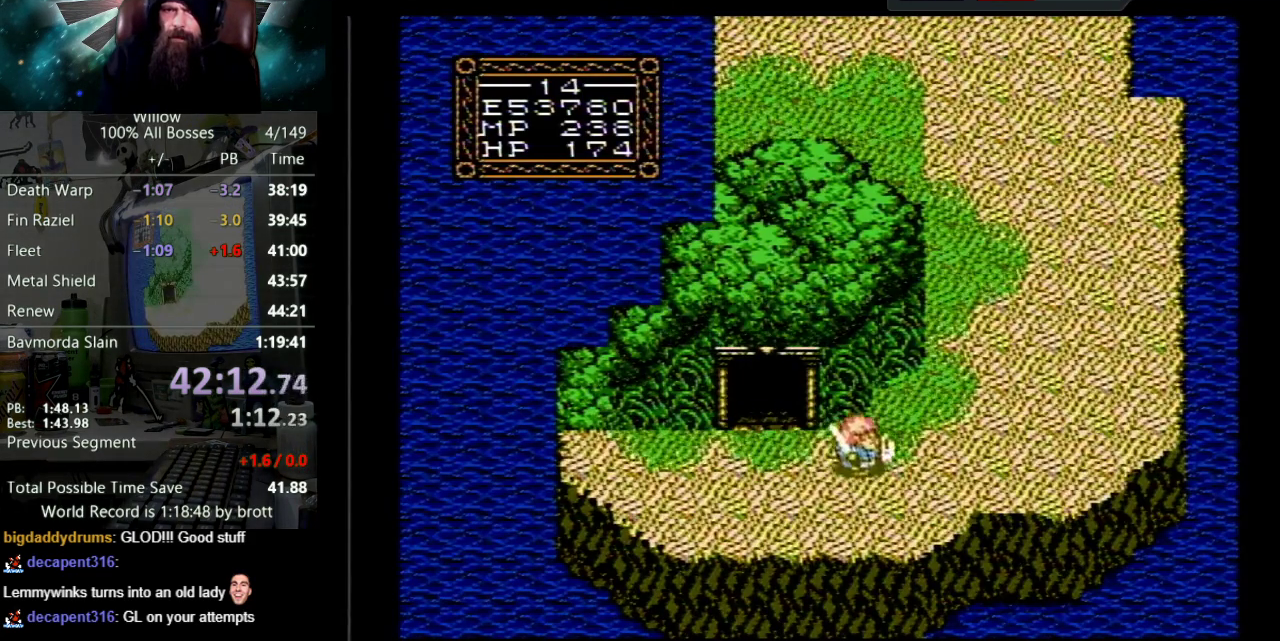
{"buttons": ["DPAD_UP", "DPAD_RIGHT"], "events": []}
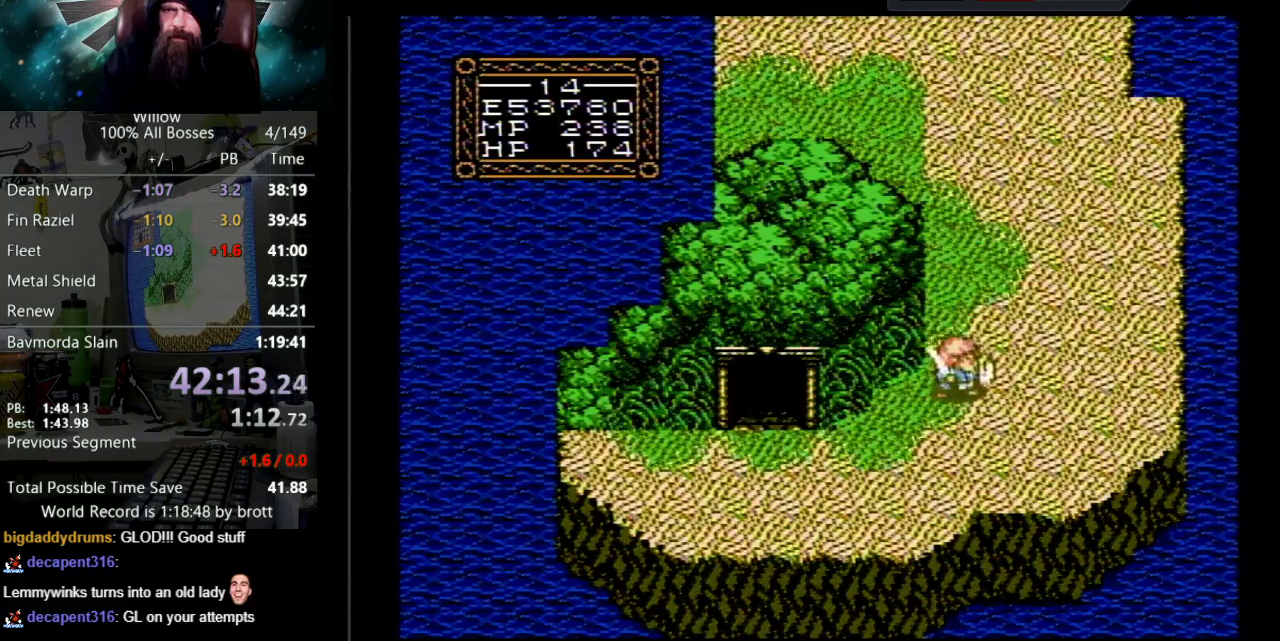
{"buttons": ["DPAD_UP"], "events": [[50, "DPAD_RIGHT", "up"]]}